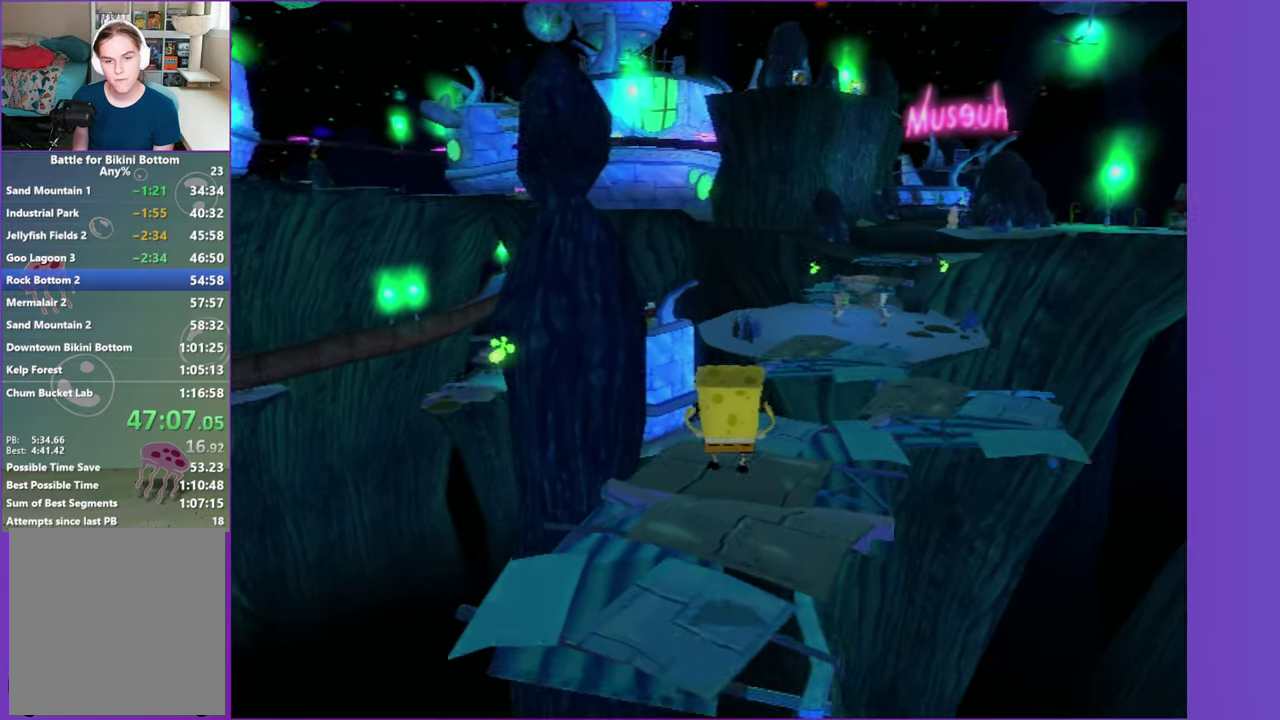
Gameplay with a controller (Xbox layout); each line is a JSON object with the inputs held at the frame after it. "events" lists button and stick changes between this image and that frame as [ms after this image, input, new state], when the widget could be followed in between. Not read: L3 R3.
{"buttons": [], "left_stick": "up", "right_stick": "center", "events": [[133, "left_stick", "up"], [250, "A", "down"], [317, "left_stick", "up-right"], [400, "left_stick", "up"], [433, "A", "up"]]}
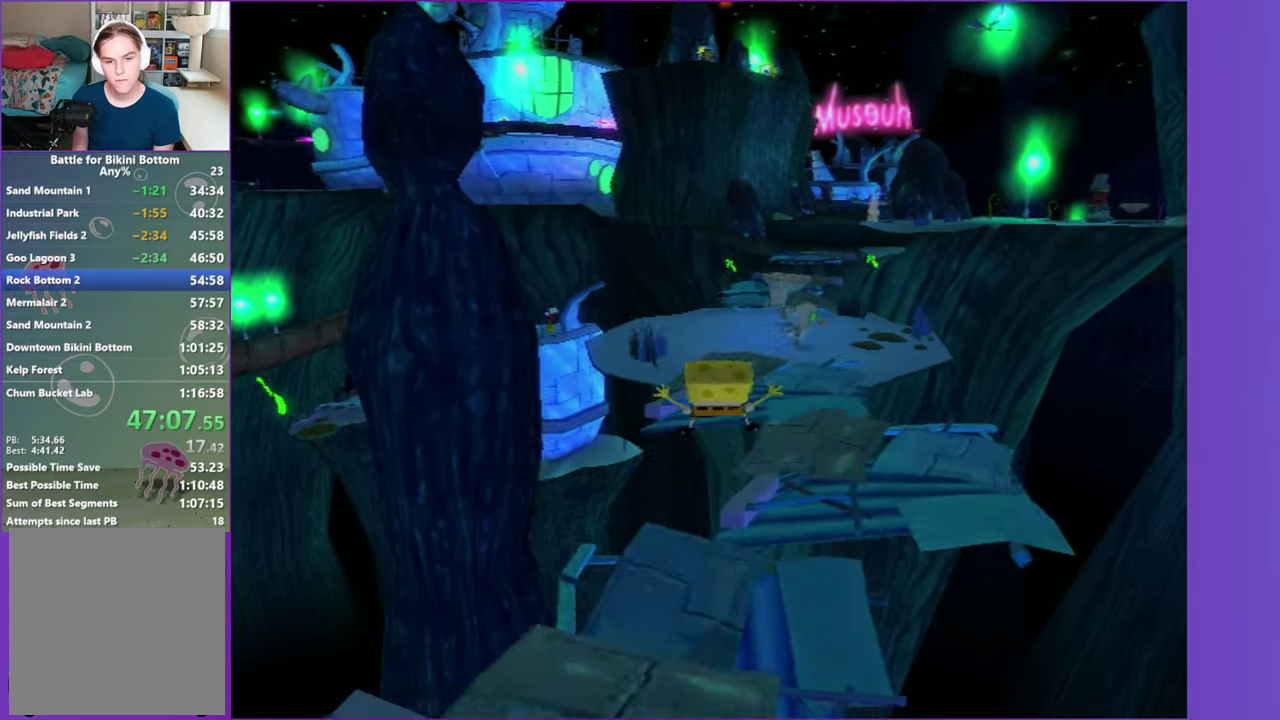
{"buttons": [], "left_stick": "up-right", "right_stick": "center", "events": [[83, "left_stick", "up-right"], [183, "A", "down"], [200, "left_stick", "up"], [333, "A", "up"], [467, "left_stick", "up-right"]]}
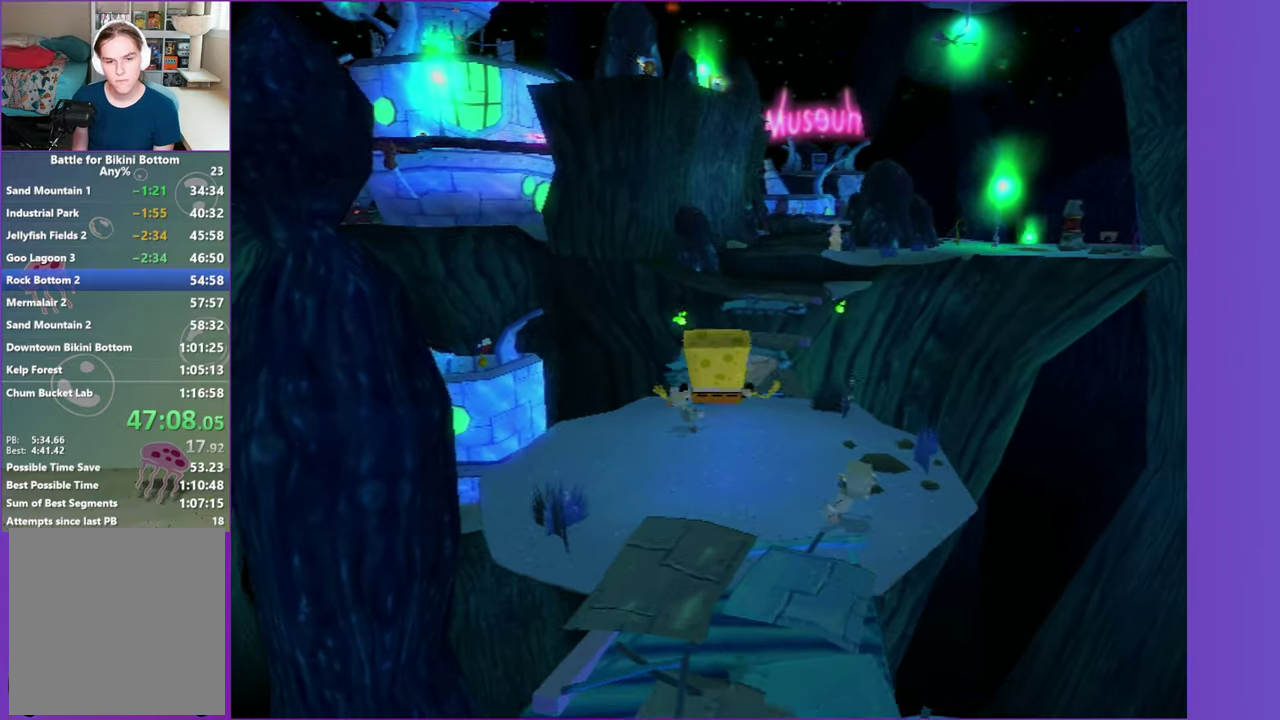
{"buttons": [], "left_stick": "up", "right_stick": "center", "events": [[167, "left_stick", "up"]]}
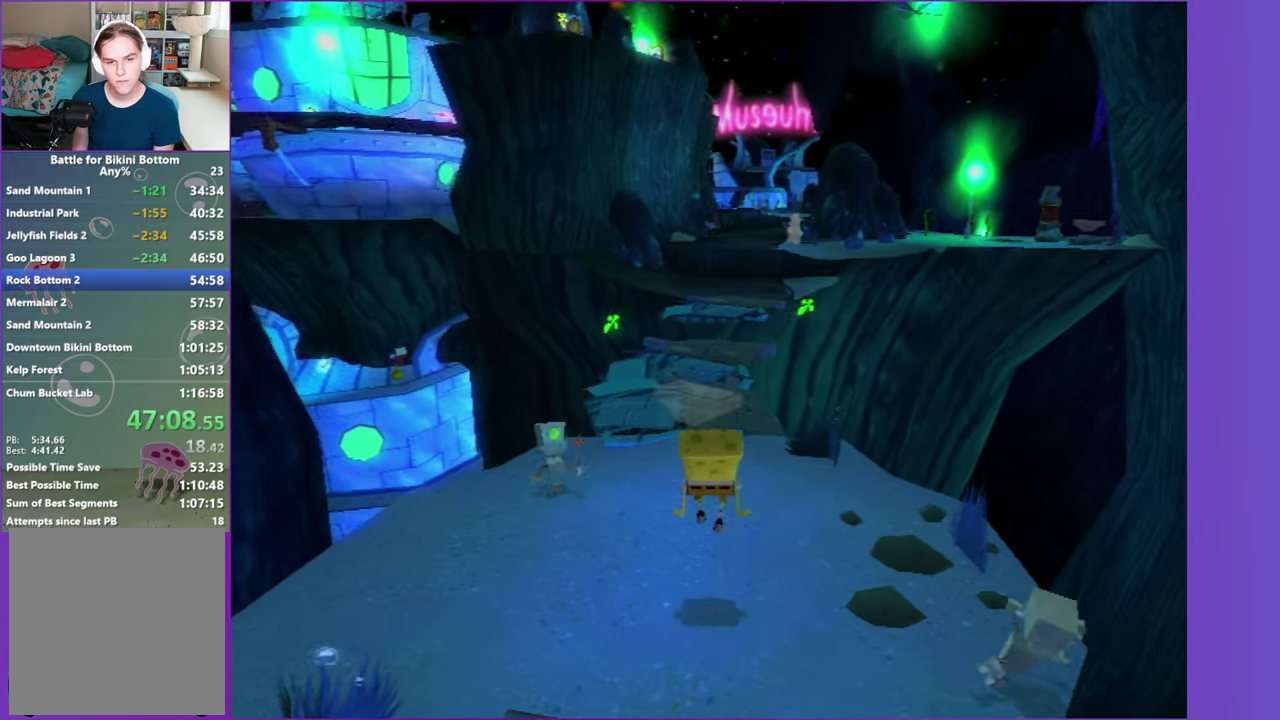
{"buttons": [], "left_stick": "up", "right_stick": "center", "events": [[183, "A", "down"], [433, "A", "up"]]}
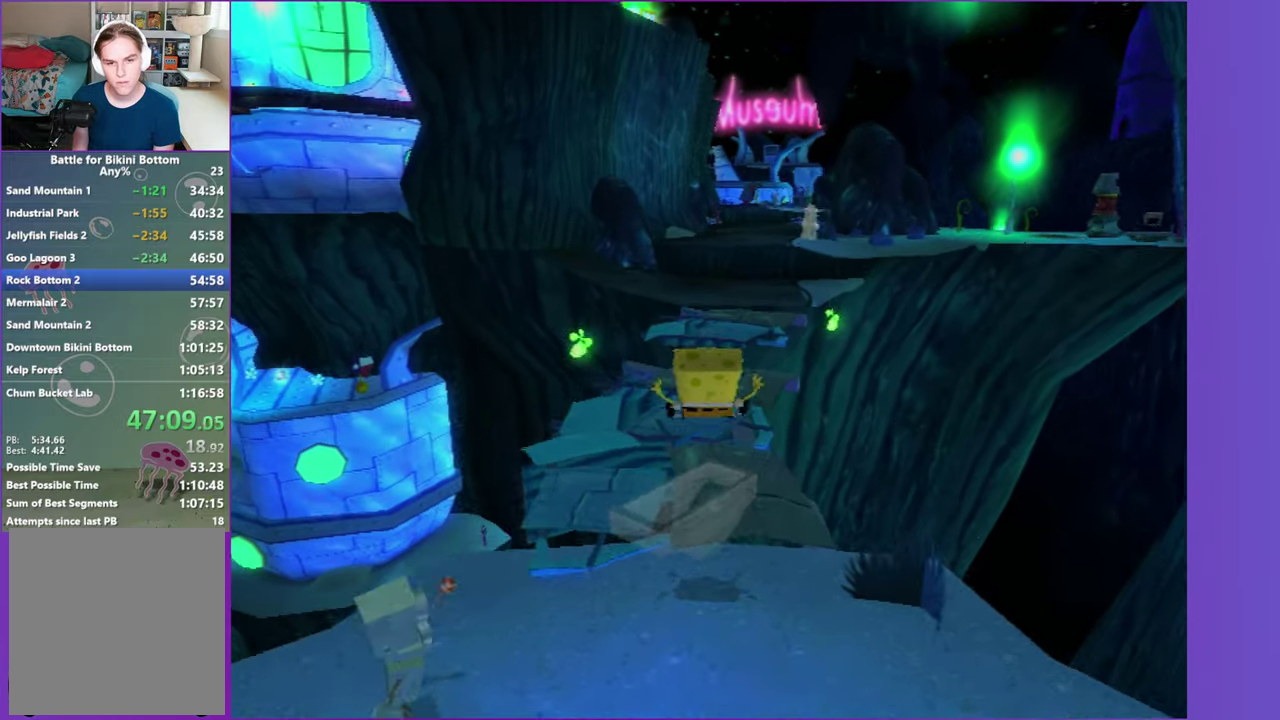
{"buttons": ["A"], "left_stick": "up", "right_stick": "center", "events": [[400, "A", "down"]]}
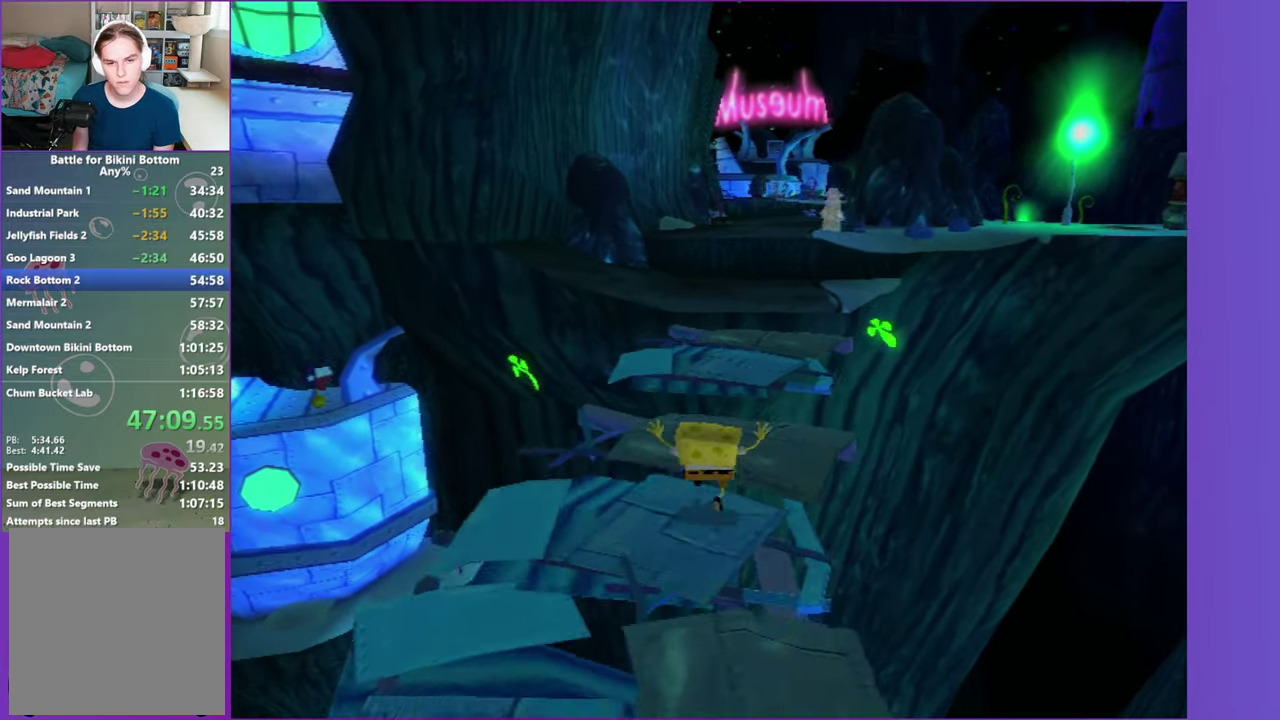
{"buttons": ["A"], "left_stick": "up", "right_stick": "center", "events": [[167, "A", "up"], [367, "A", "down"]]}
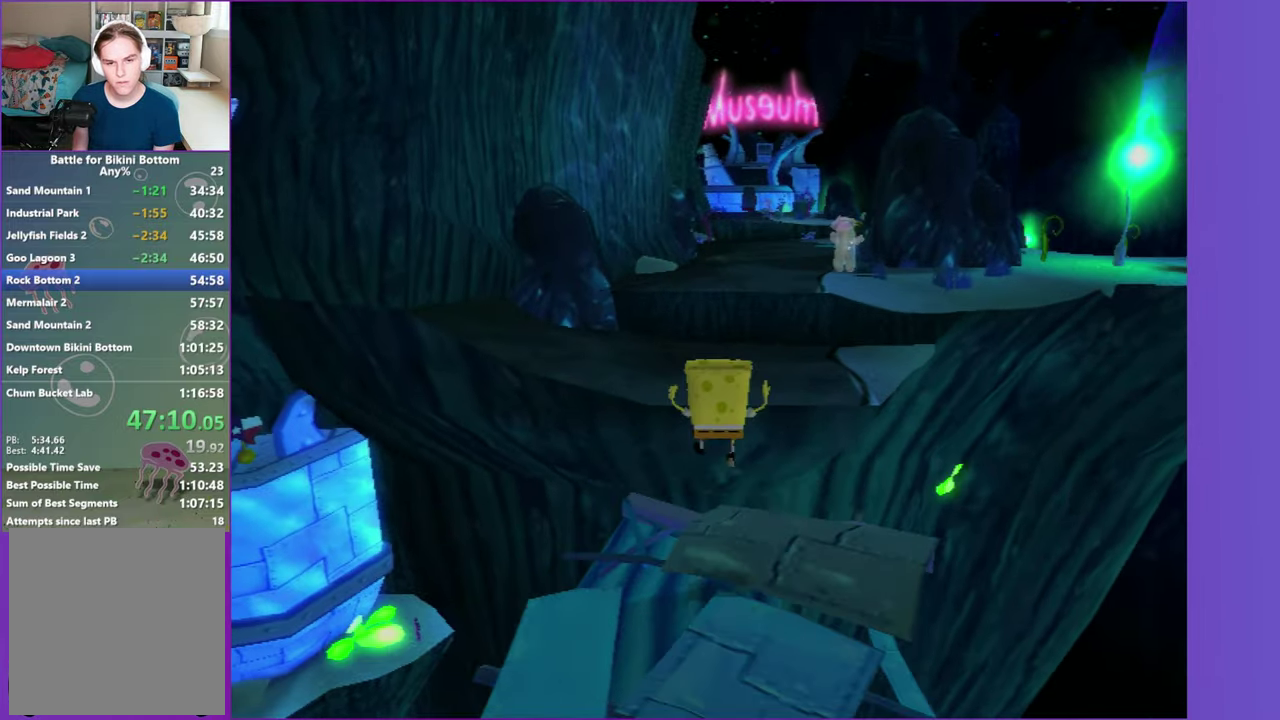
{"buttons": [], "left_stick": "up", "right_stick": "center", "events": [[33, "left_stick", "up-right"], [183, "X", "down"], [300, "left_stick", "up"], [350, "A", "up"], [350, "X", "up"]]}
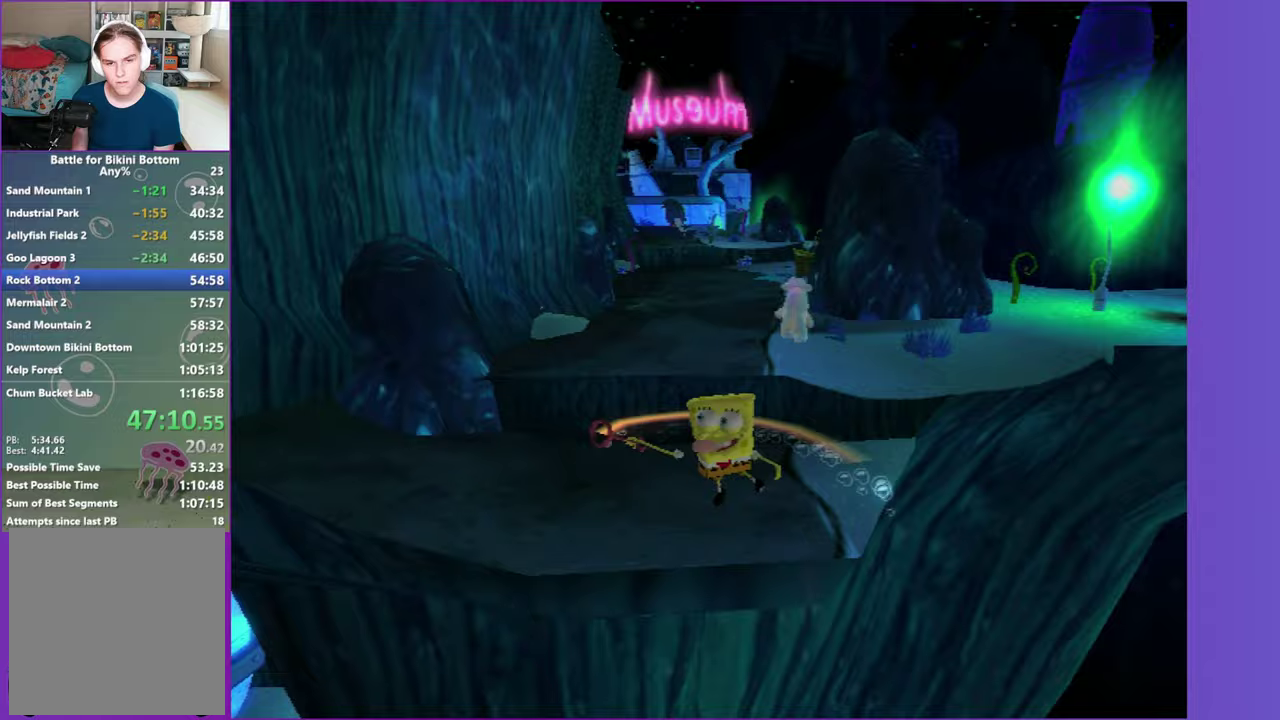
{"buttons": ["A"], "left_stick": "up-right", "right_stick": "center", "events": [[183, "left_stick", "center"], [250, "left_stick", "up-right"], [333, "left_stick", "center"], [433, "left_stick", "up-right"], [483, "A", "down"]]}
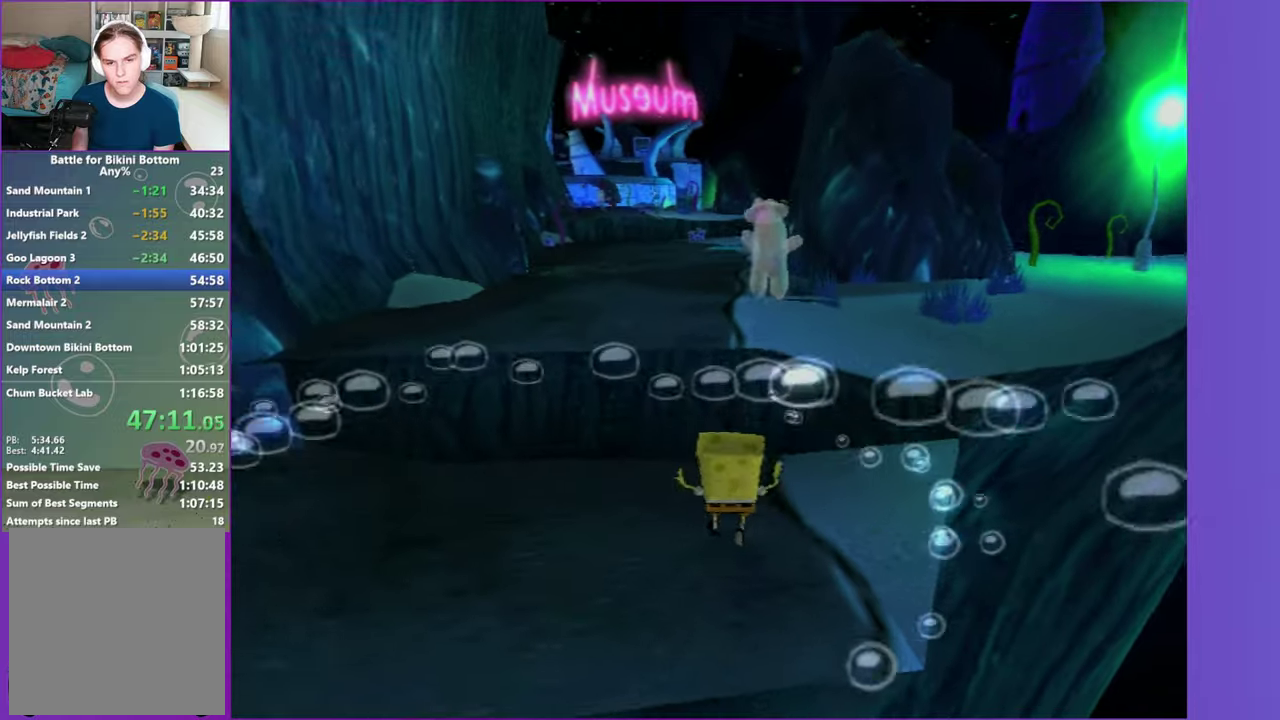
{"buttons": [], "left_stick": "up-right", "right_stick": "center", "events": [[100, "A", "up"], [200, "A", "down"], [300, "A", "up"]]}
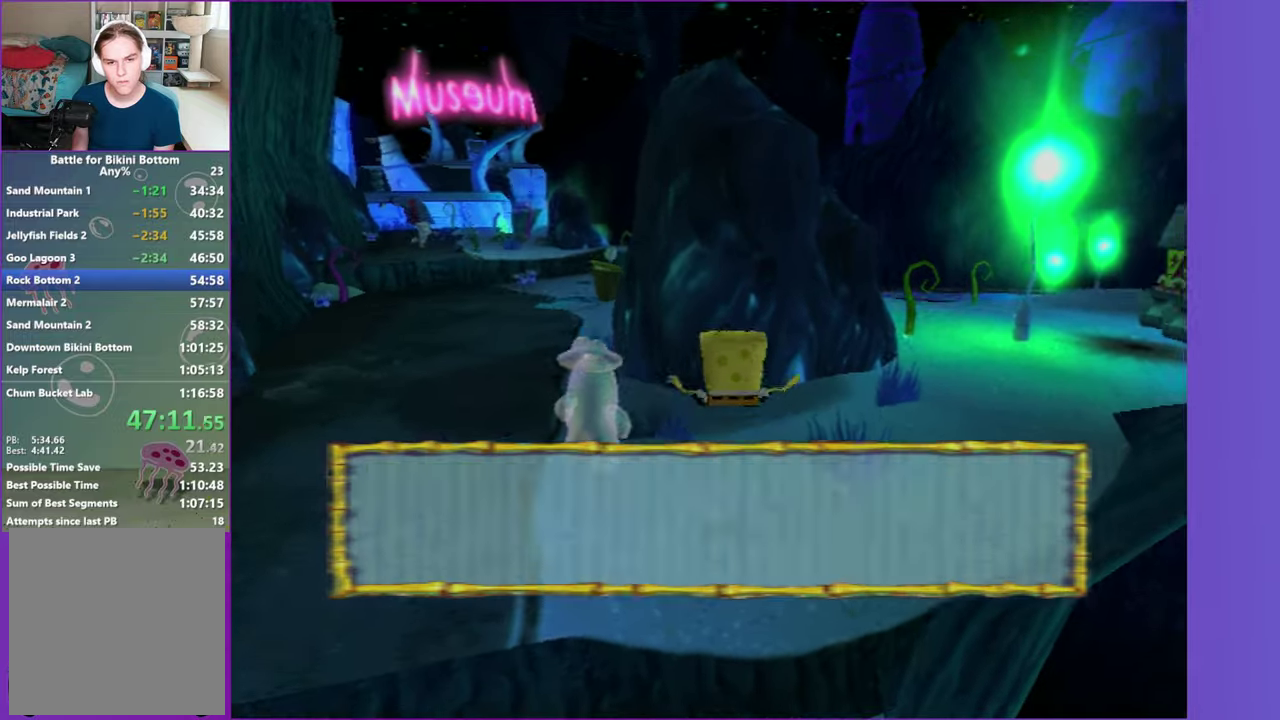
{"buttons": [], "left_stick": "right", "right_stick": "center", "events": [[183, "B", "down"], [250, "left_stick", "center"], [267, "B", "up"], [400, "left_stick", "right"]]}
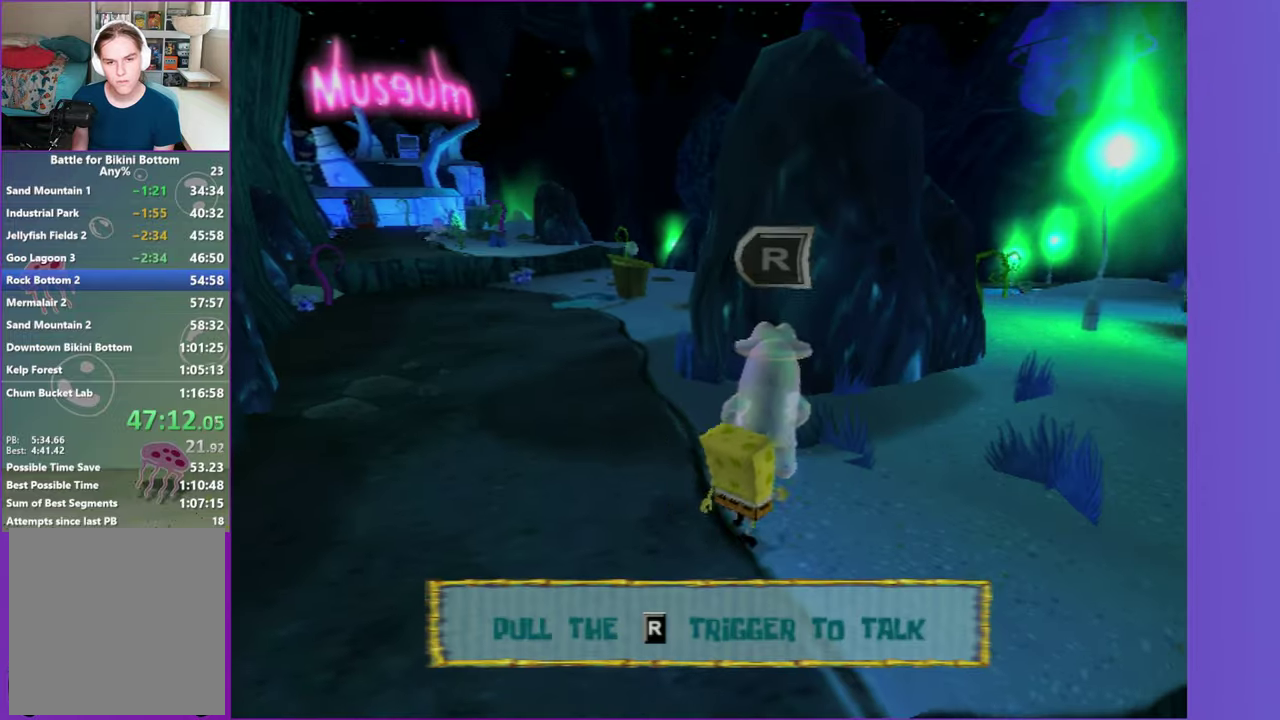
{"buttons": [], "left_stick": "up", "right_stick": "right", "events": [[17, "left_stick", "down-right"], [200, "left_stick", "up-right"], [267, "left_stick", "up"], [400, "right_stick", "right"]]}
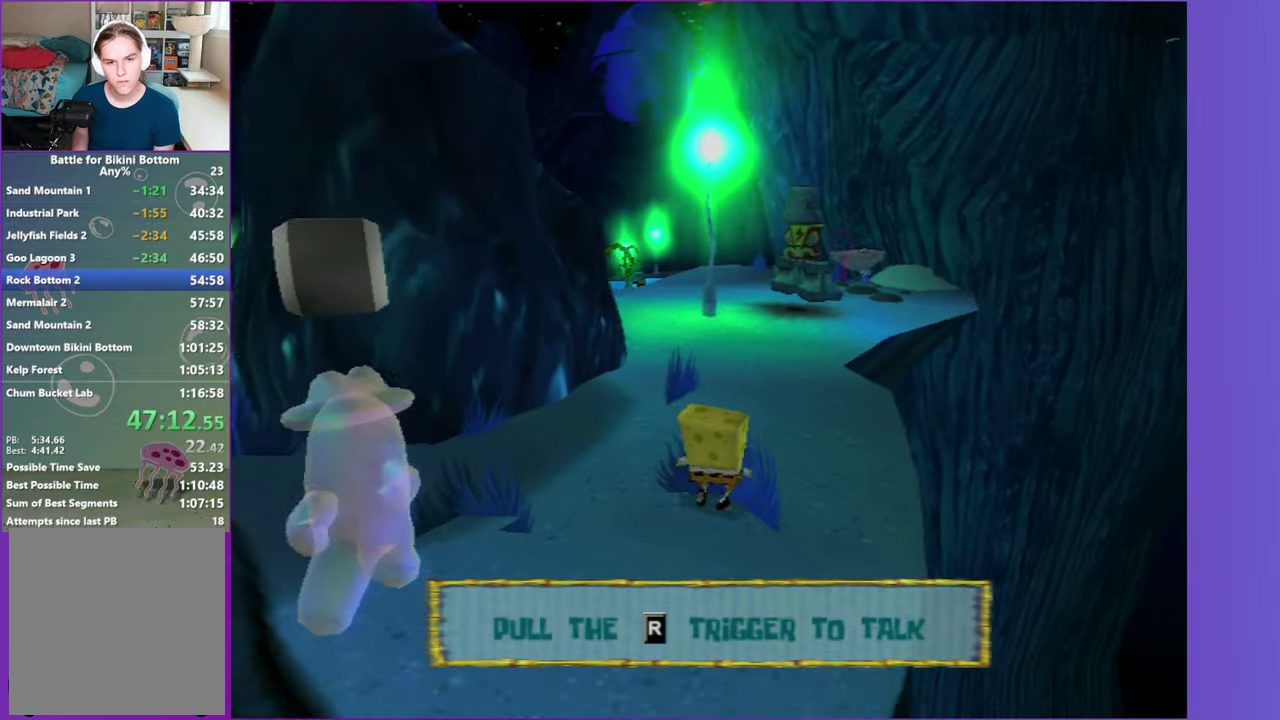
{"buttons": [], "left_stick": "up-left", "right_stick": "right", "events": [[67, "left_stick", "up-right"], [333, "left_stick", "up"], [450, "left_stick", "up-left"]]}
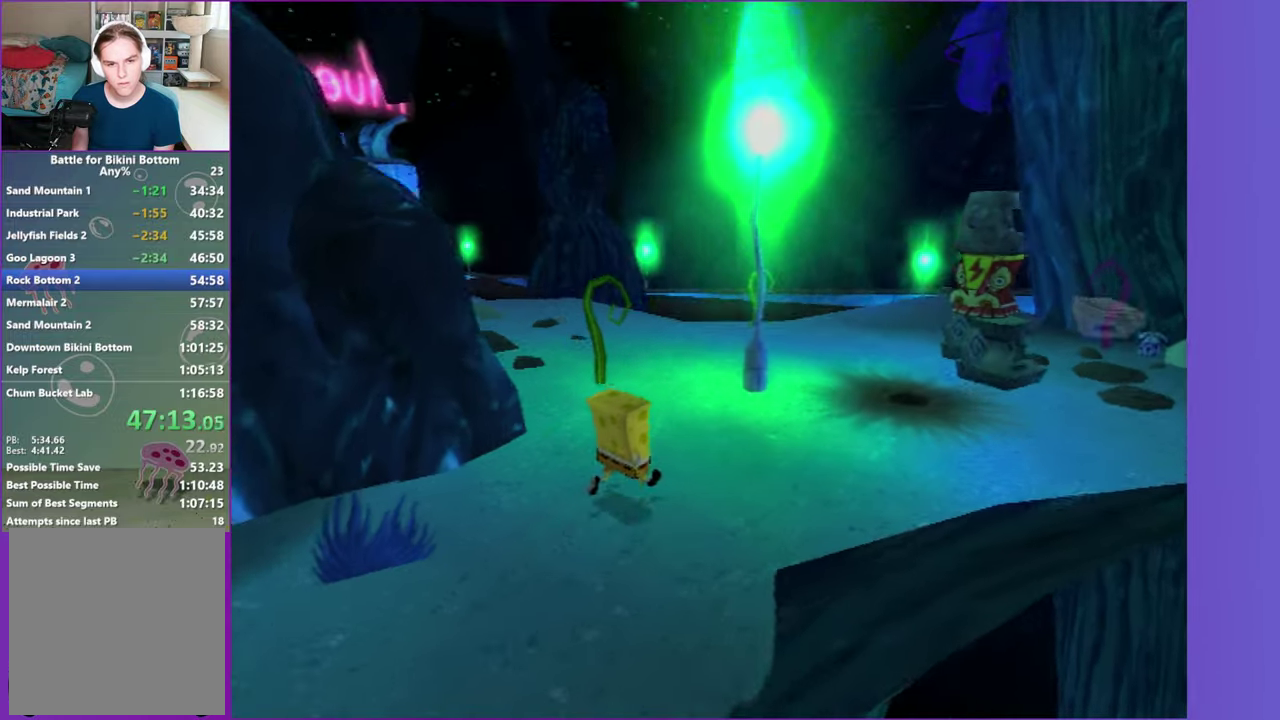
{"buttons": [], "left_stick": "down-left", "right_stick": "center", "events": [[17, "left_stick", "left"], [233, "right_stick", "center"], [283, "A", "down"], [367, "left_stick", "down-left"], [417, "A", "up"]]}
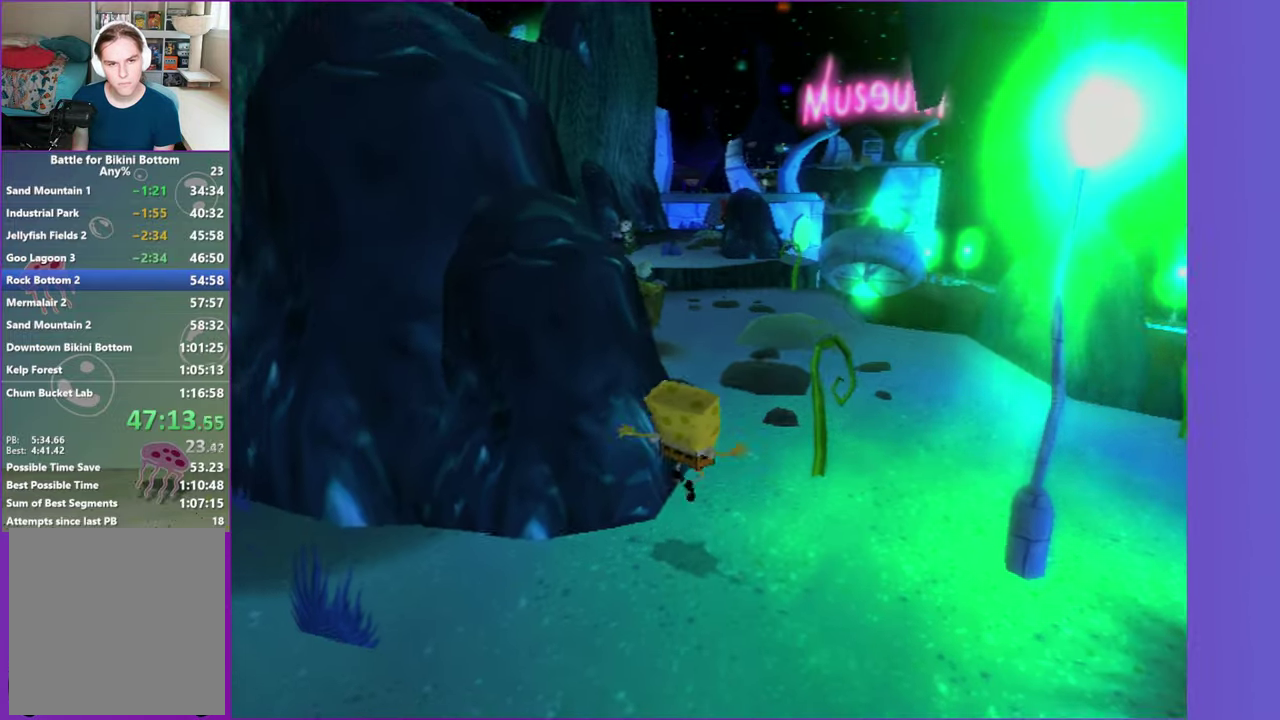
{"buttons": [], "left_stick": "down-left", "right_stick": "center", "events": [[17, "A", "down"], [67, "left_stick", "left"], [150, "A", "up"], [317, "right_stick", "right"], [383, "left_stick", "down-left"], [450, "right_stick", "center"]]}
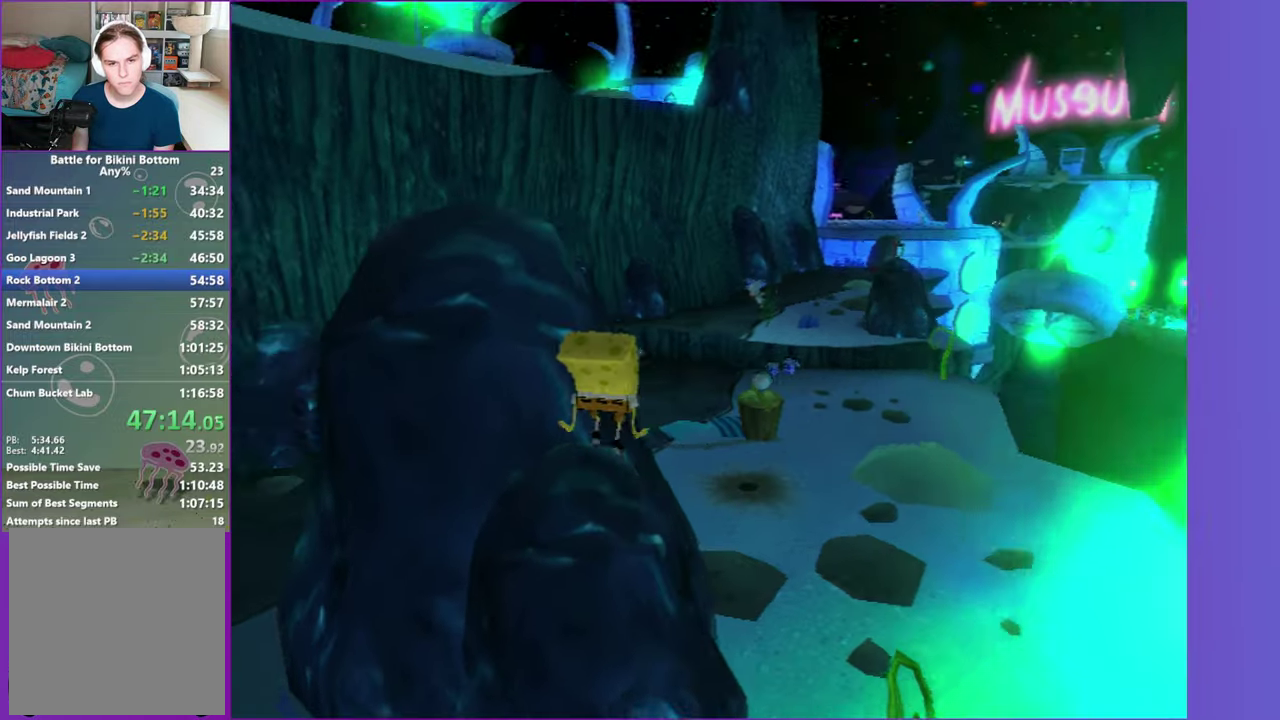
{"buttons": [], "left_stick": "down-left", "right_stick": "center", "events": [[17, "left_stick", "center"], [50, "A", "down"], [167, "A", "up"], [200, "left_stick", "down-left"], [300, "A", "down"], [367, "A", "up"]]}
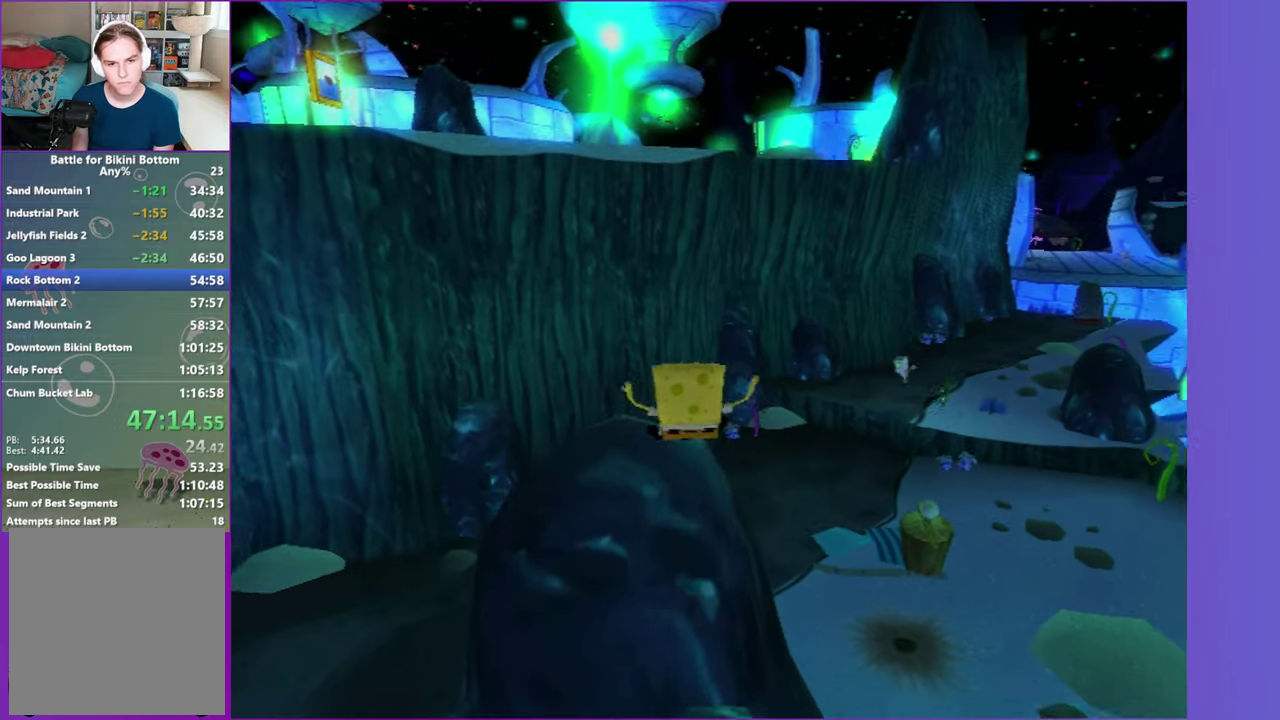
{"buttons": ["Y"], "left_stick": "up", "right_stick": "center", "events": [[50, "left_stick", "down"], [117, "right_stick", "right"], [183, "right_stick", "center"], [267, "left_stick", "up-left"], [333, "left_stick", "left"], [417, "left_stick", "up-left"], [500, "Y", "down"], [500, "left_stick", "up"]]}
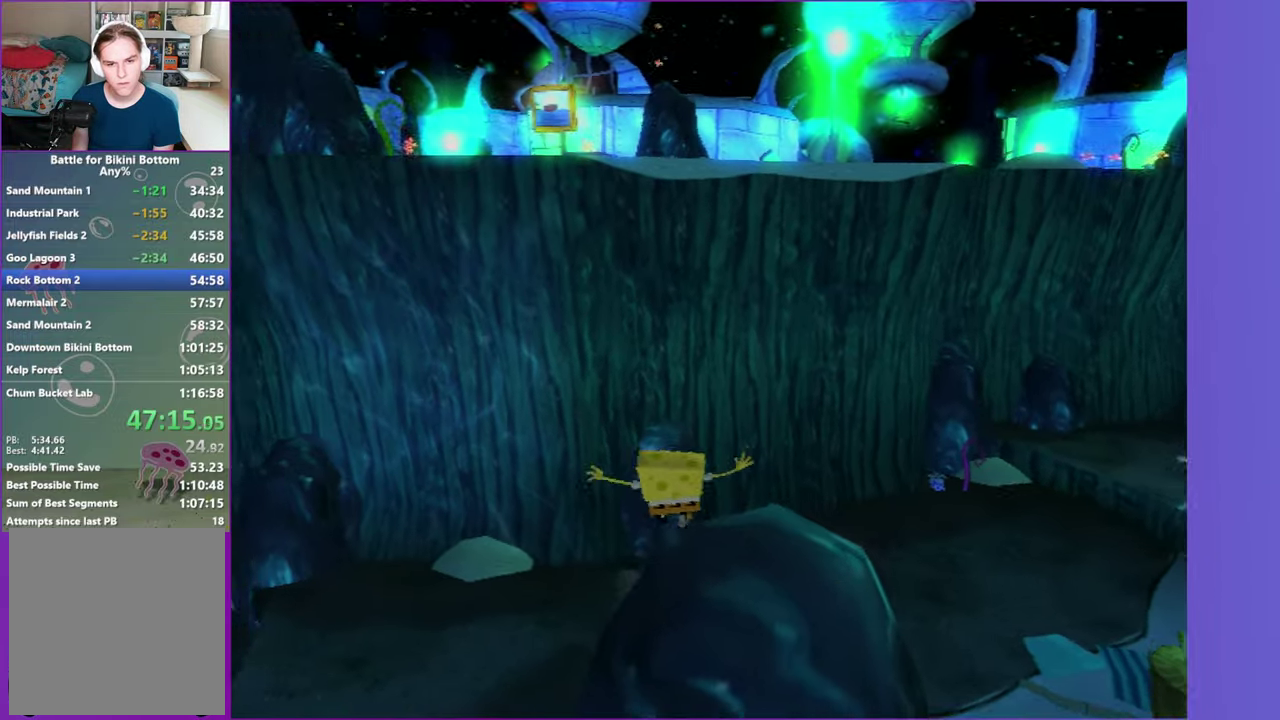
{"buttons": [], "left_stick": "up-right", "right_stick": "center", "events": [[100, "left_stick", "up-right"], [183, "Y", "up"], [183, "left_stick", "center"], [433, "left_stick", "up-right"]]}
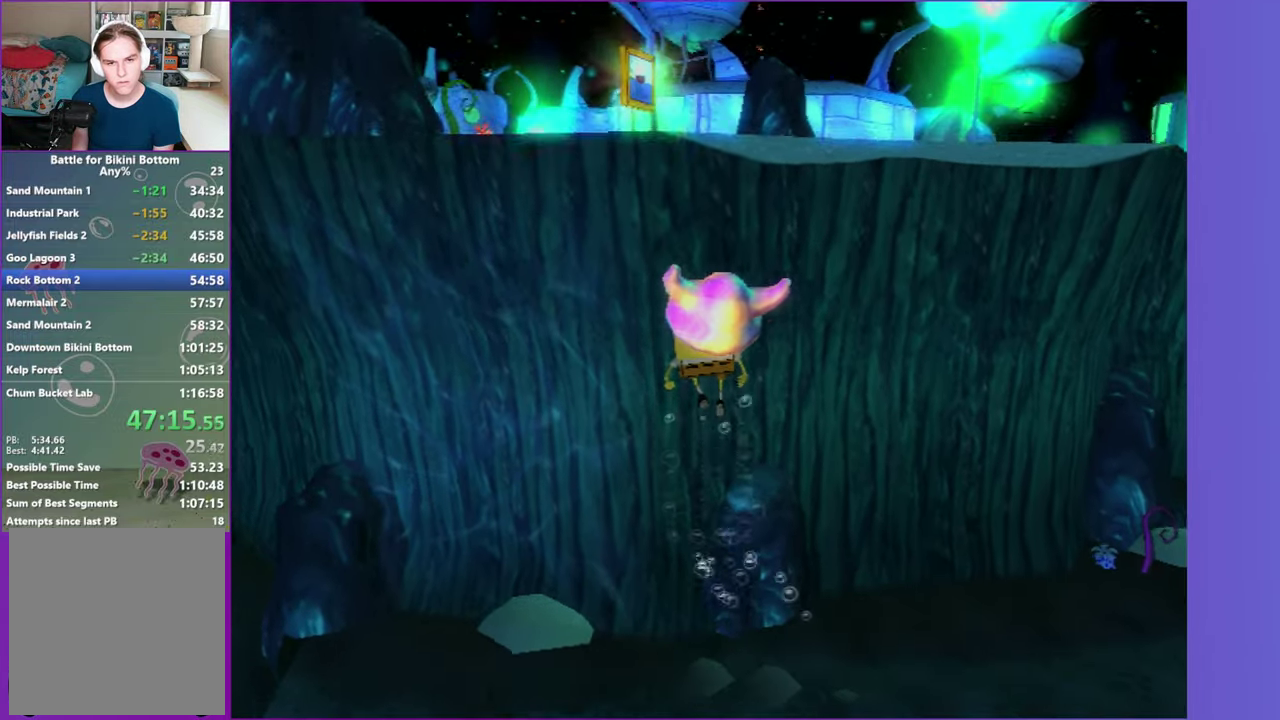
{"buttons": [], "left_stick": "up-right", "right_stick": "center", "events": [[67, "left_stick", "up"], [300, "B", "down"], [400, "left_stick", "up-right"], [450, "B", "up"]]}
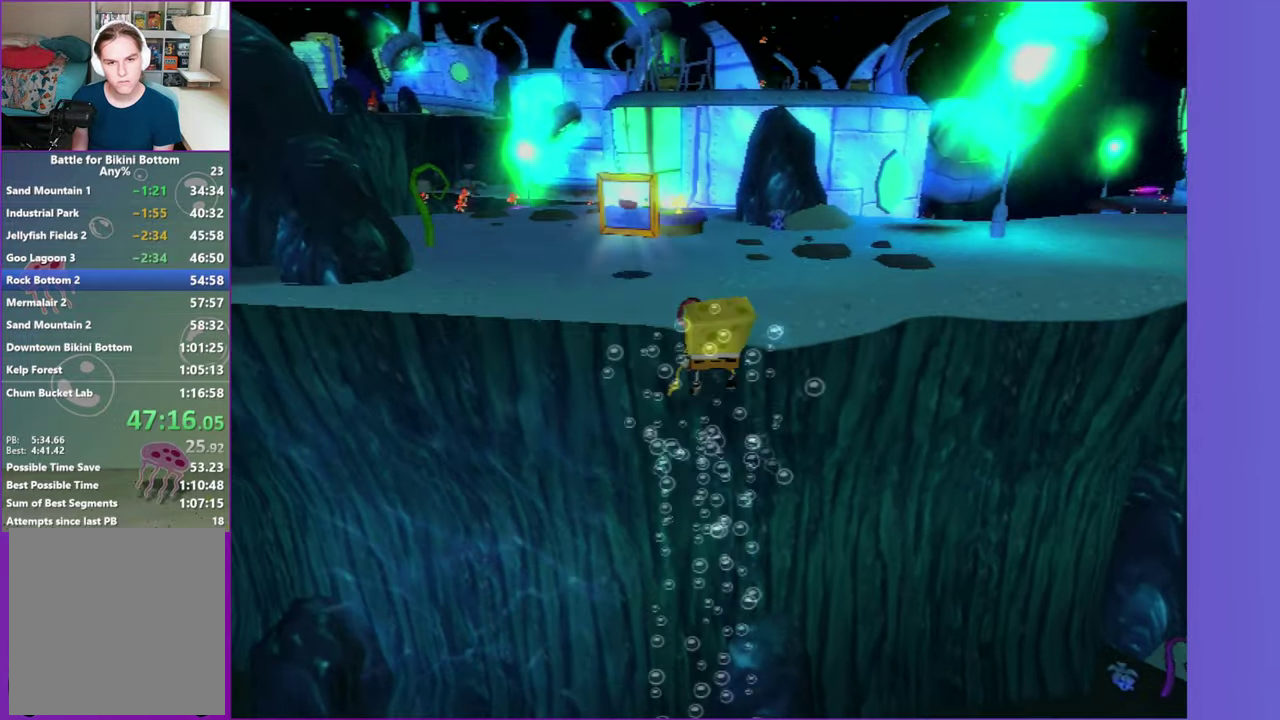
{"buttons": ["A"], "left_stick": "up-right", "right_stick": "center", "events": [[67, "A", "down"]]}
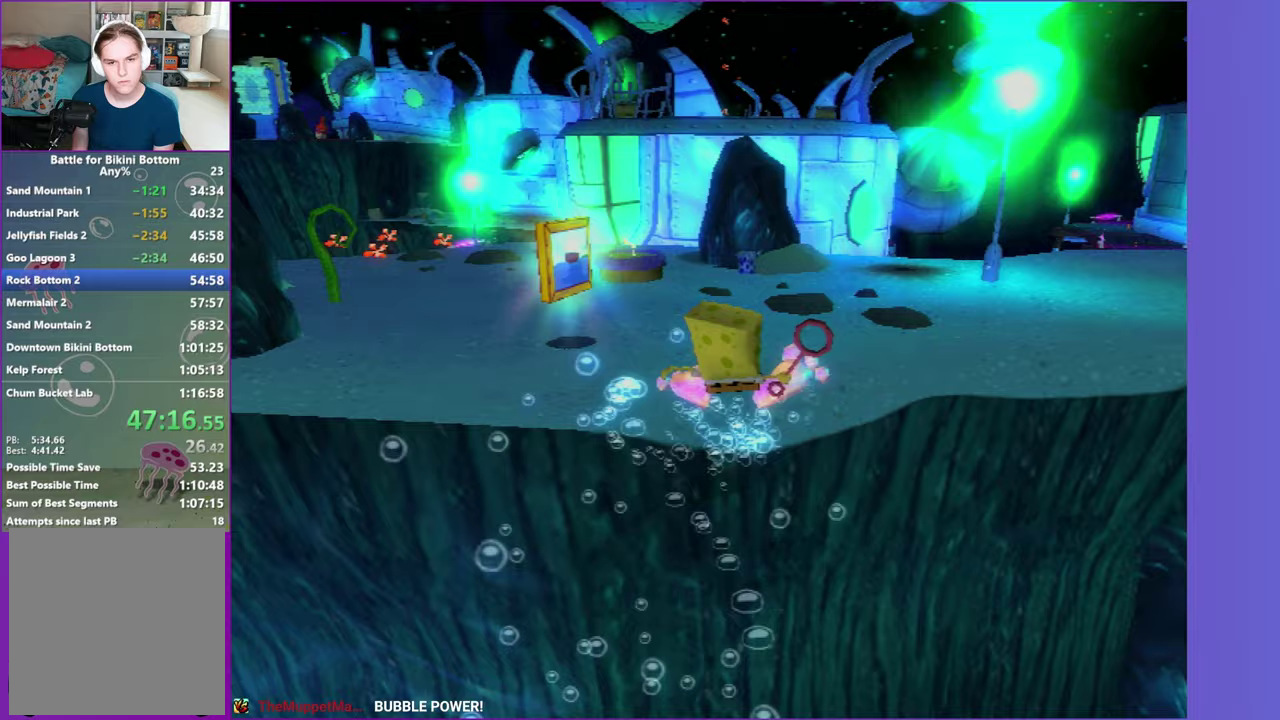
{"buttons": [], "left_stick": "right", "right_stick": "center", "events": [[183, "left_stick", "up"], [333, "A", "up"], [383, "left_stick", "up-right"], [467, "left_stick", "right"]]}
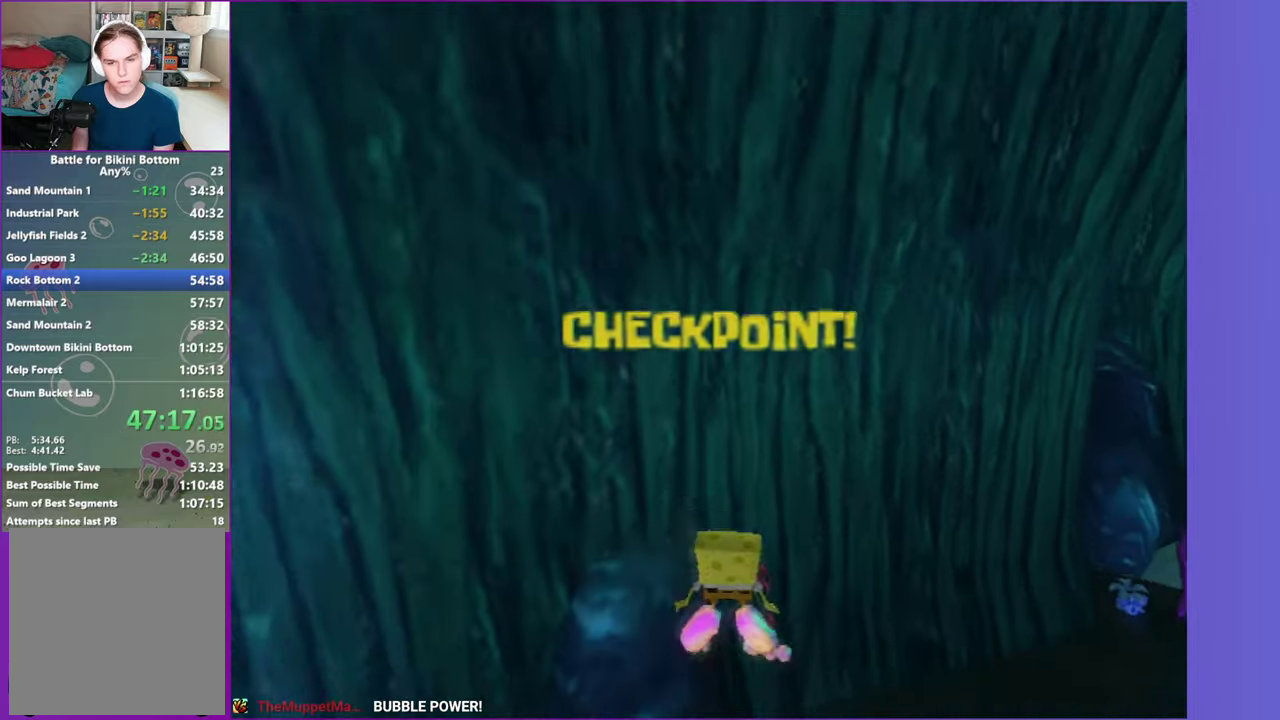
{"buttons": [], "left_stick": "right", "right_stick": "center", "events": [[233, "right_stick", "left"], [283, "left_stick", "center"], [333, "right_stick", "center"], [400, "left_stick", "right"]]}
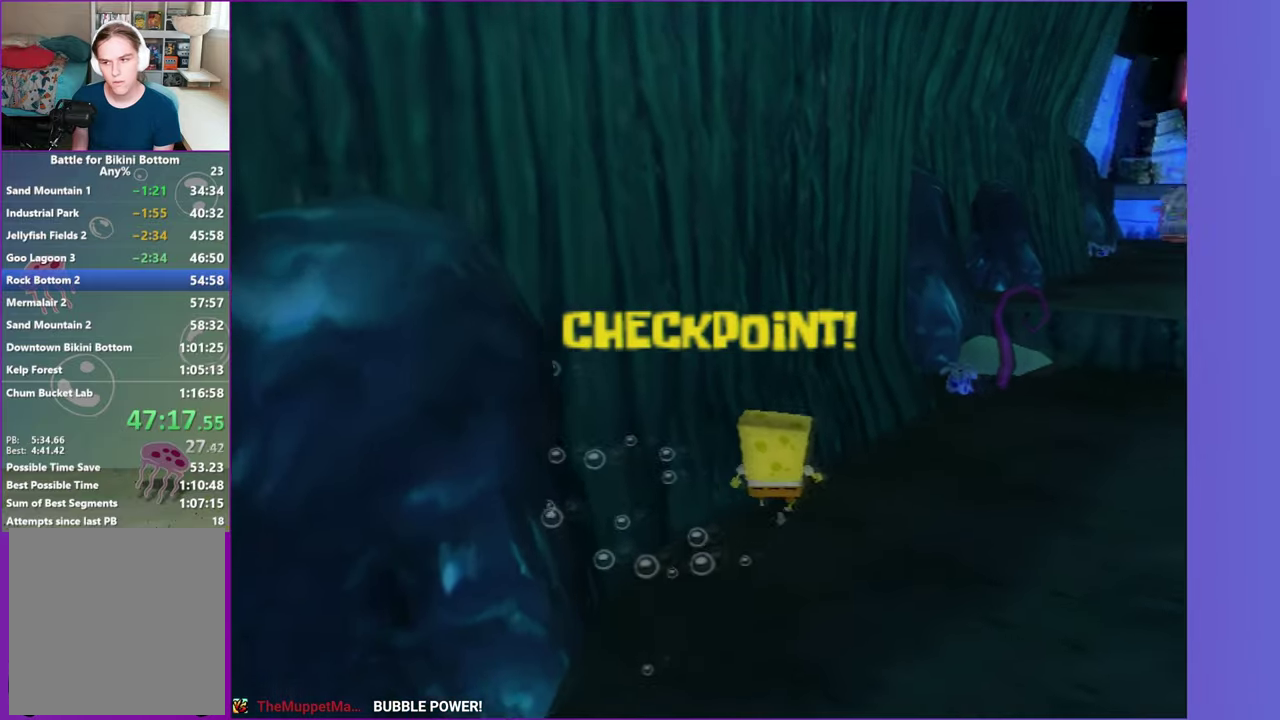
{"buttons": [], "left_stick": "up-right", "right_stick": "center", "events": [[133, "left_stick", "center"], [250, "left_stick", "right"], [300, "left_stick", "up-right"]]}
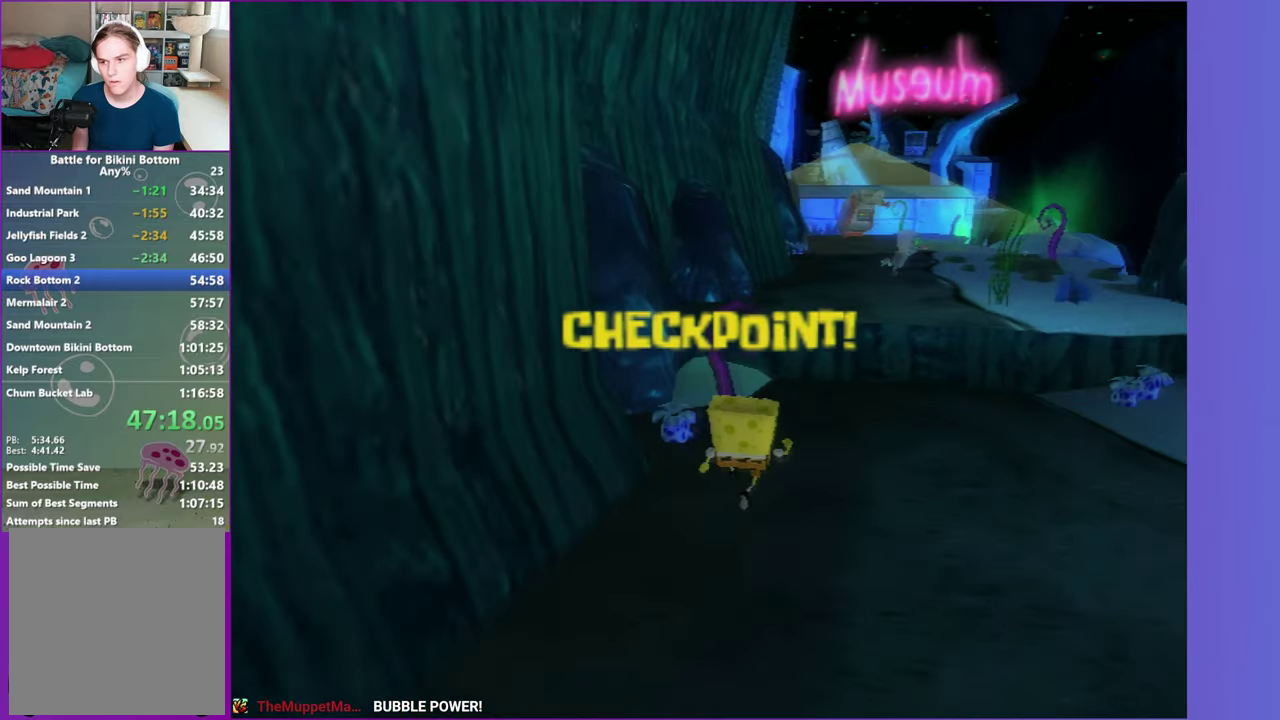
{"buttons": [], "left_stick": "up", "right_stick": "center", "events": [[67, "A", "down"], [100, "left_stick", "up"], [167, "A", "up"], [300, "A", "down"], [400, "A", "up"]]}
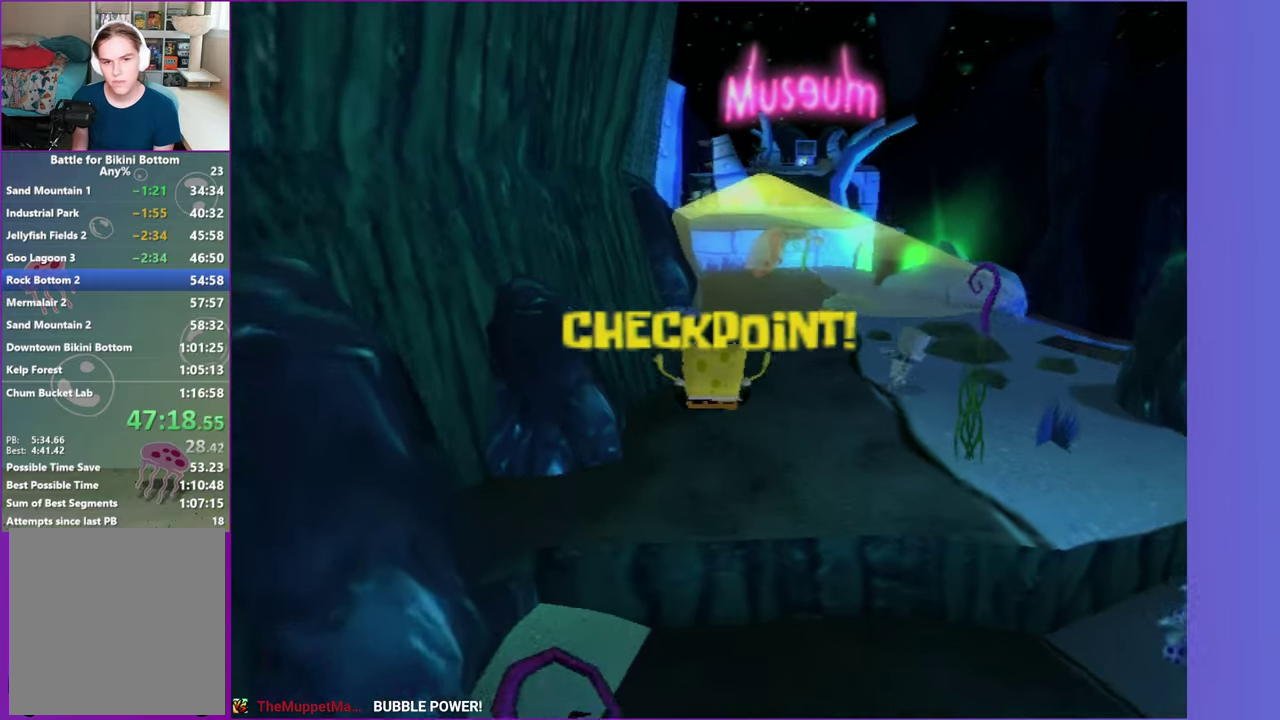
{"buttons": [], "left_stick": "up", "right_stick": "center", "events": [[150, "right_stick", "right"], [333, "right_stick", "center"]]}
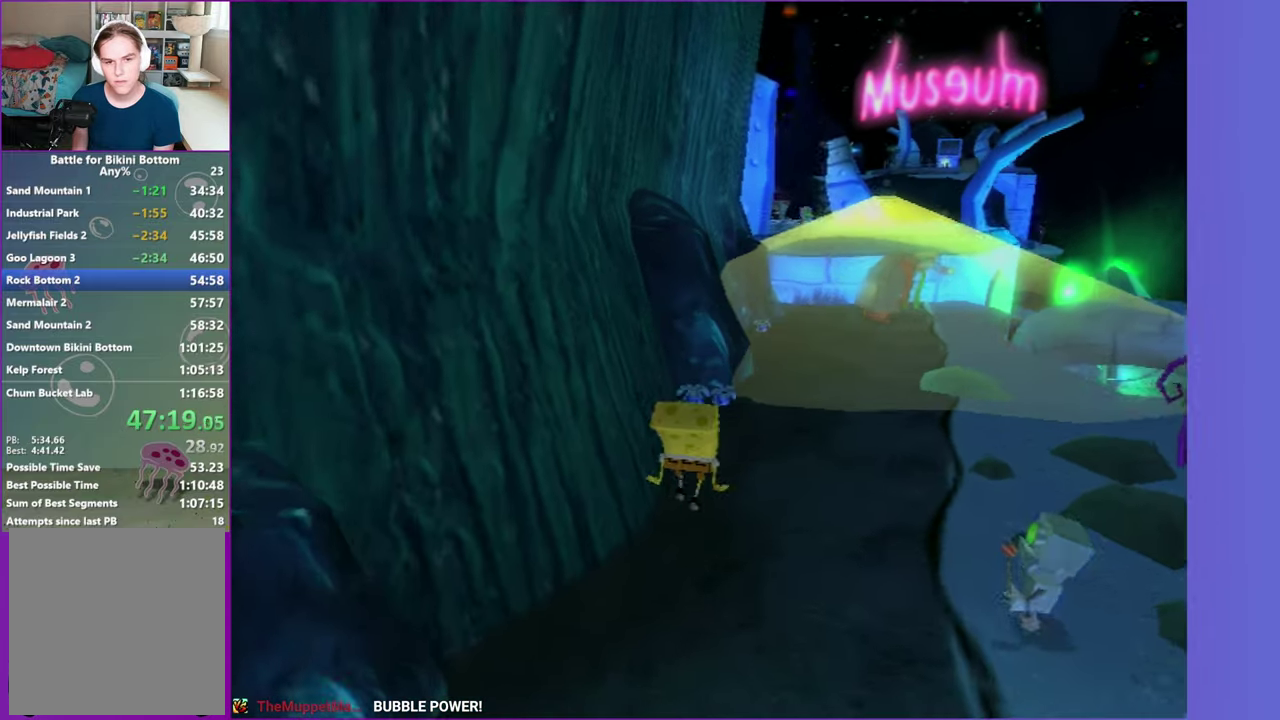
{"buttons": [], "left_stick": "left", "right_stick": "center", "events": [[133, "left_stick", "up-left"], [283, "Y", "down"], [433, "Y", "up"], [467, "left_stick", "left"]]}
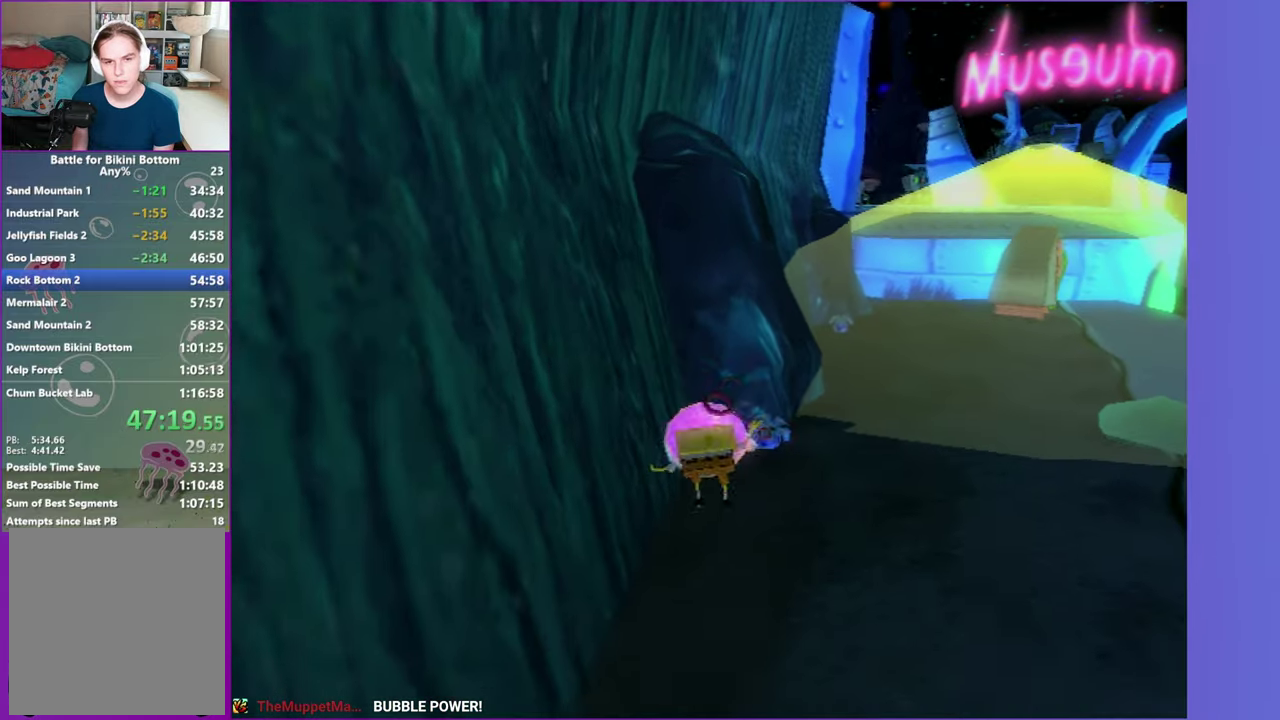
{"buttons": [], "left_stick": "left", "right_stick": "right", "events": [[117, "right_stick", "right"]]}
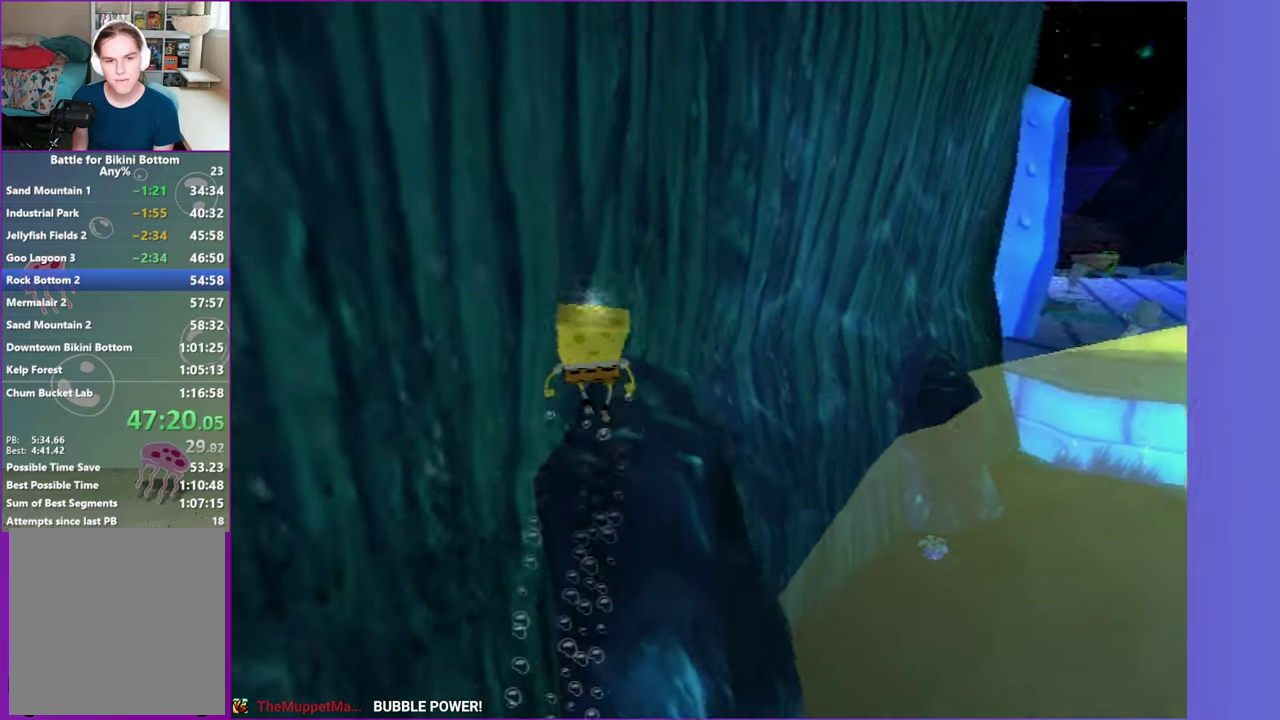
{"buttons": ["Y"], "left_stick": "left", "right_stick": "center", "events": [[233, "right_stick", "center"], [467, "Y", "down"]]}
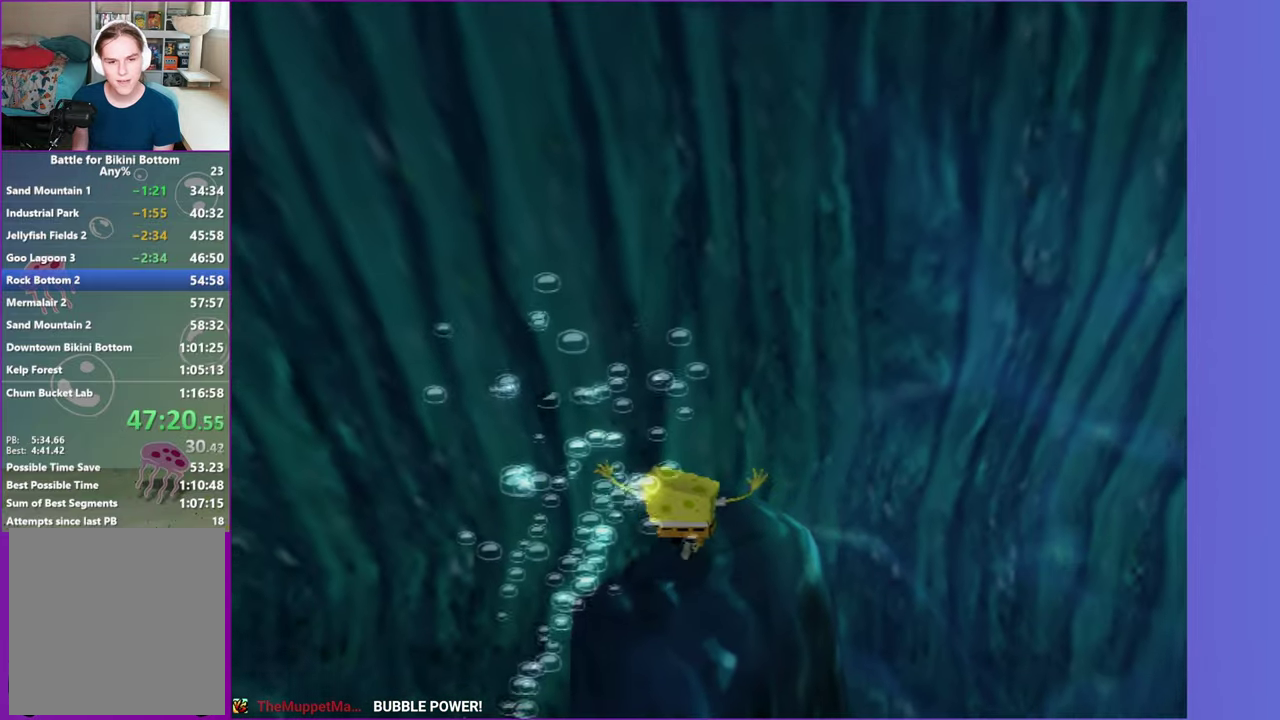
{"buttons": [], "left_stick": "left", "right_stick": "right", "events": [[67, "left_stick", "center"], [100, "Y", "up"], [267, "left_stick", "left"], [383, "right_stick", "right"]]}
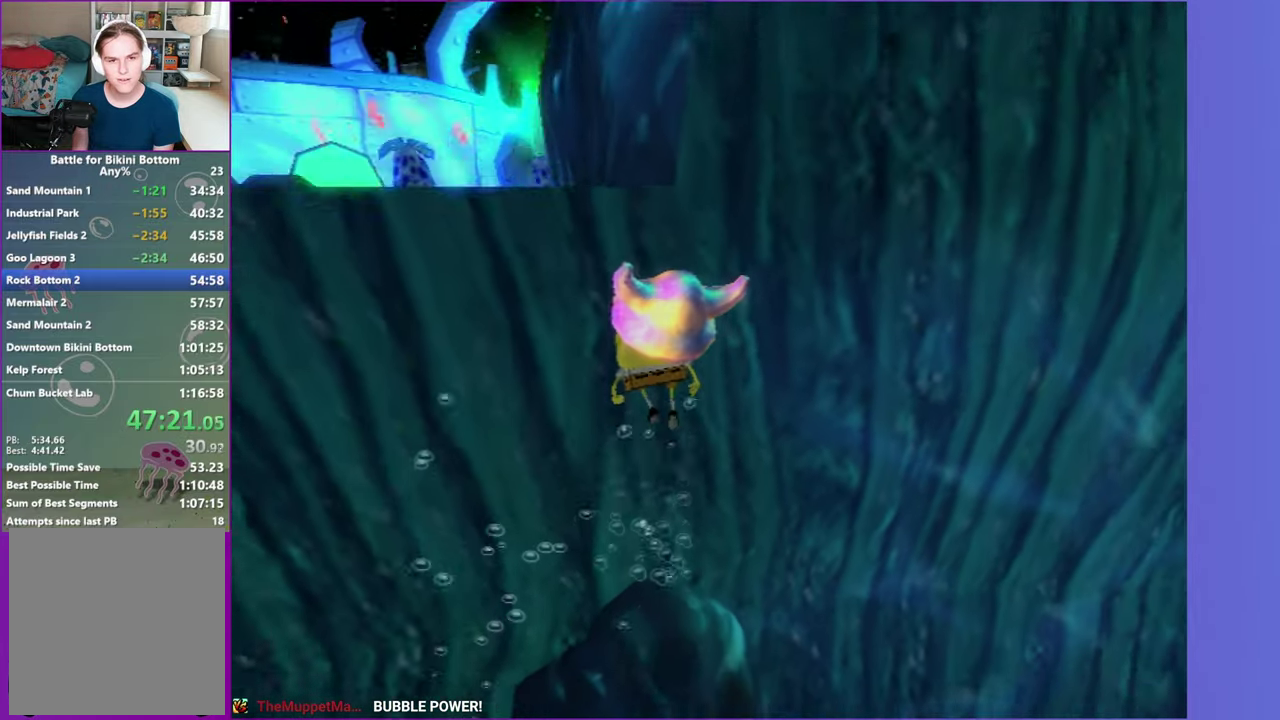
{"buttons": ["A"], "left_stick": "up-left", "right_stick": "center", "events": [[150, "right_stick", "center"], [300, "left_stick", "up-left"], [400, "A", "down"], [400, "left_stick", "up"], [483, "left_stick", "up-left"]]}